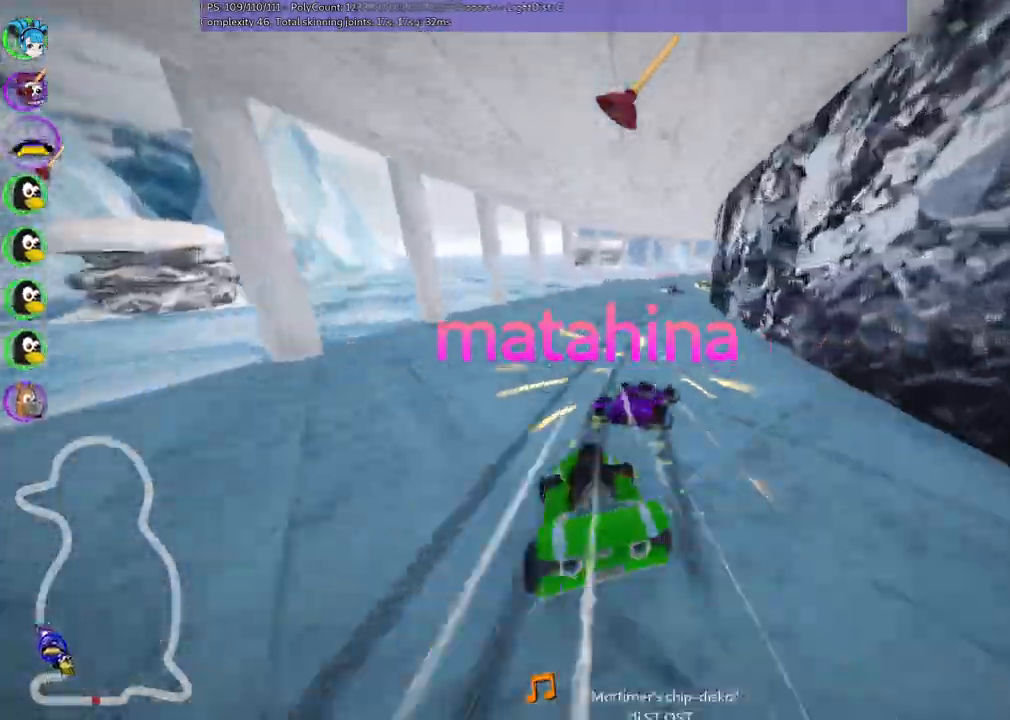
Gameplay with keyboard; each line is a JSON object with the keys held at the frame after it. "events" lists presses ("down") and releases ("up") of ".", "/", "alt_r", "b", "c", "comma", "ctrl_r", "d", "down", "f", "g", "h", "j", "k", "l", "left", "m", "n", "quote", "return", "right", "semicolon", "shift_r", "space", "super", "up" and "v" between this image and that frame as [ms after this image, input, new state], when the widget could be followed in between. No other keys are recorded. Mouse input is not recorded.
{"keys": ["left", "m", "up"]}
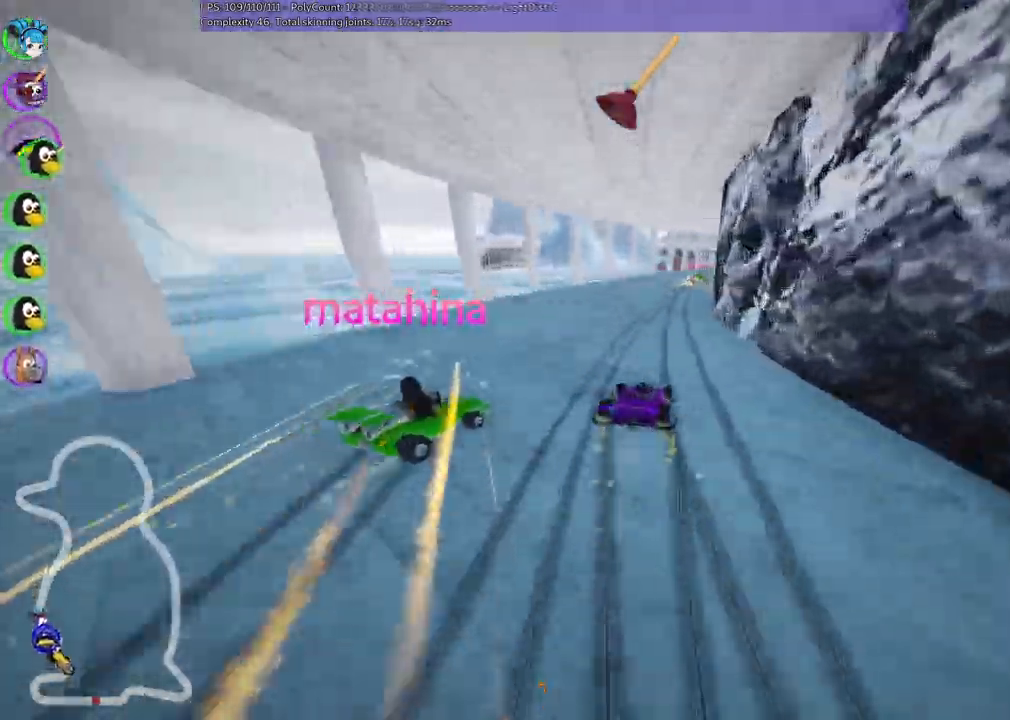
{"keys": ["left", "m", "up"]}
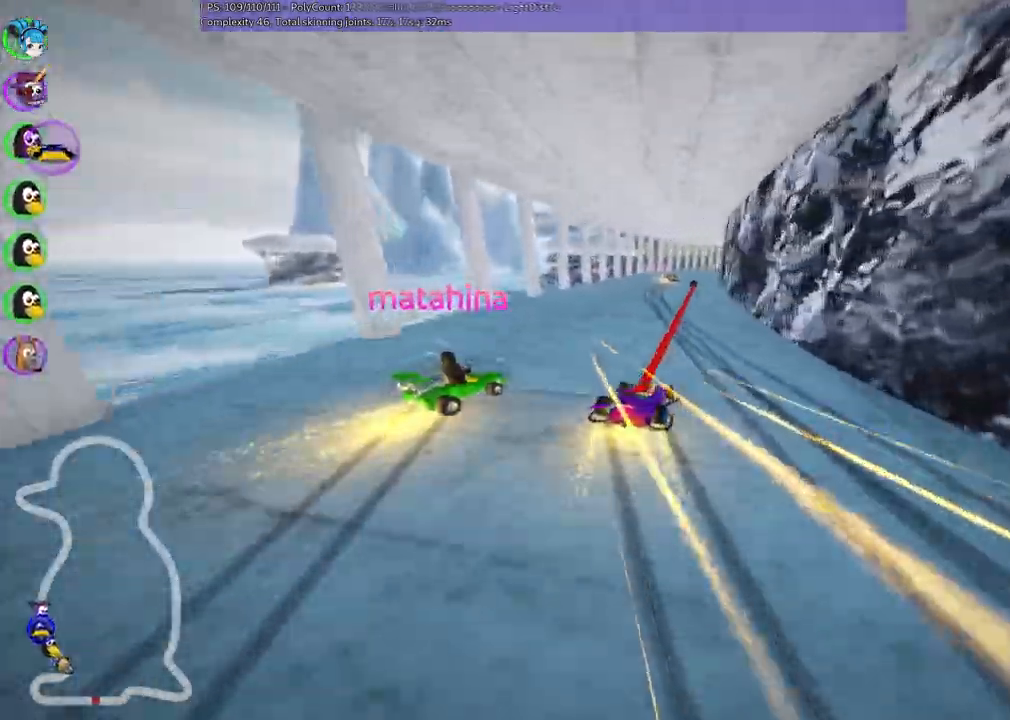
{"keys": ["left", "up"]}
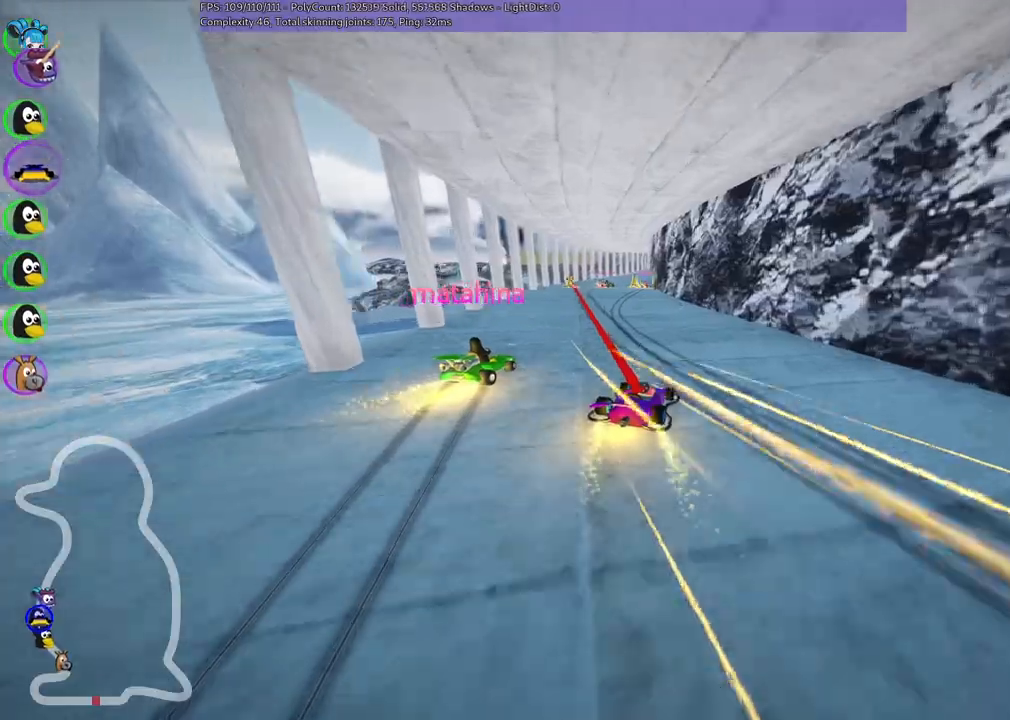
{"keys": ["left", "up"]}
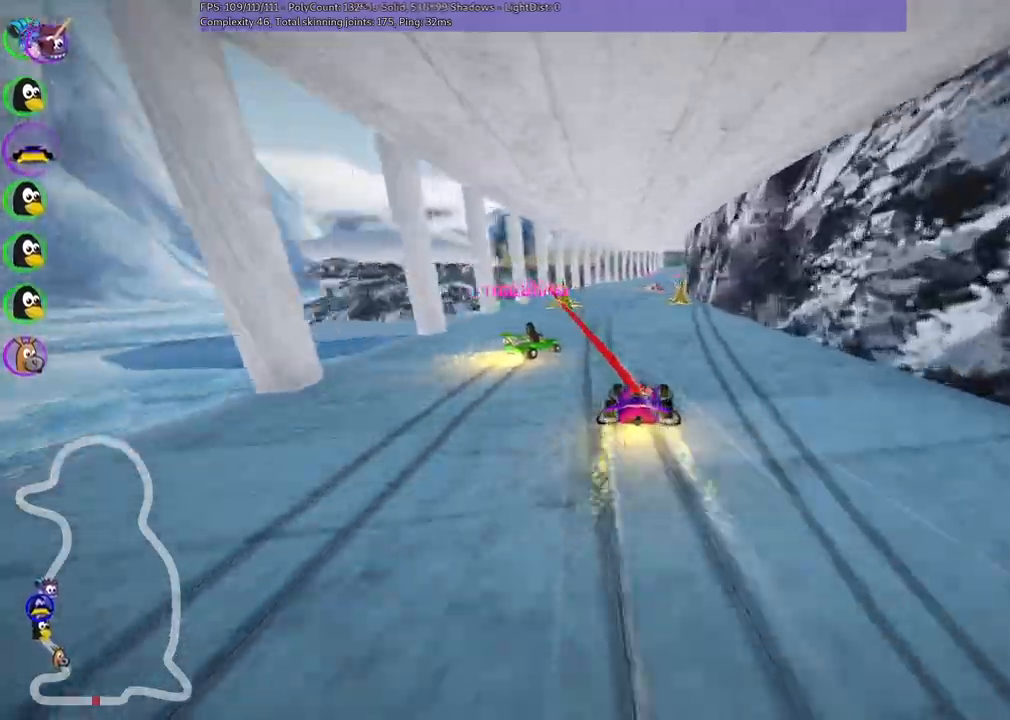
{"keys": ["left", "m", "up"]}
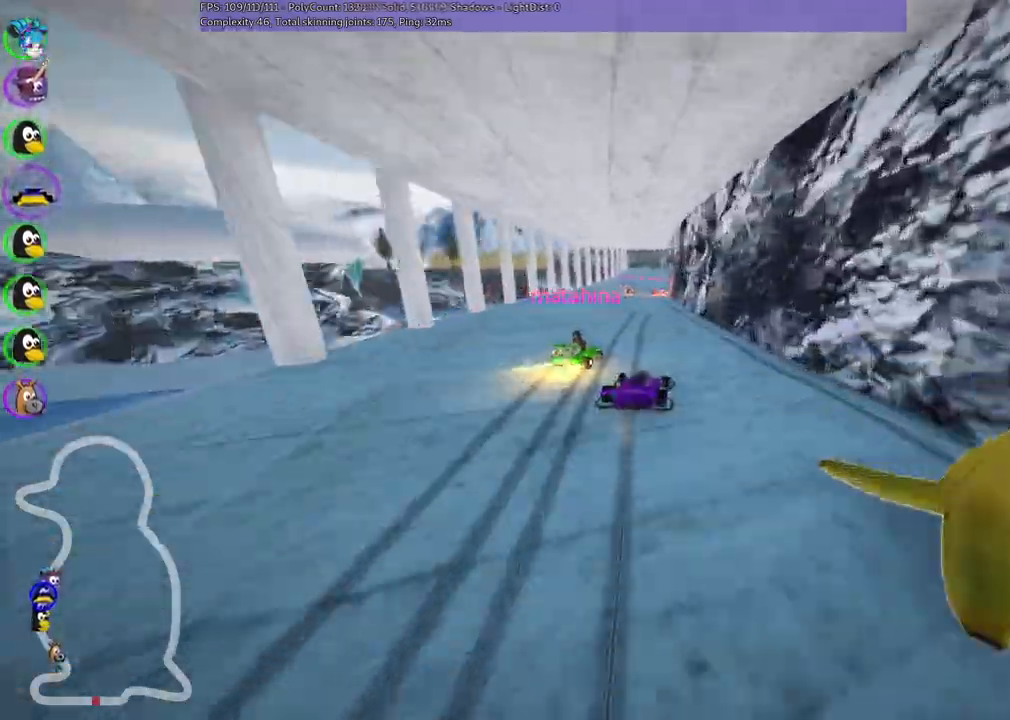
{"keys": ["left", "up"], "events": [[383, "m", "up"]]}
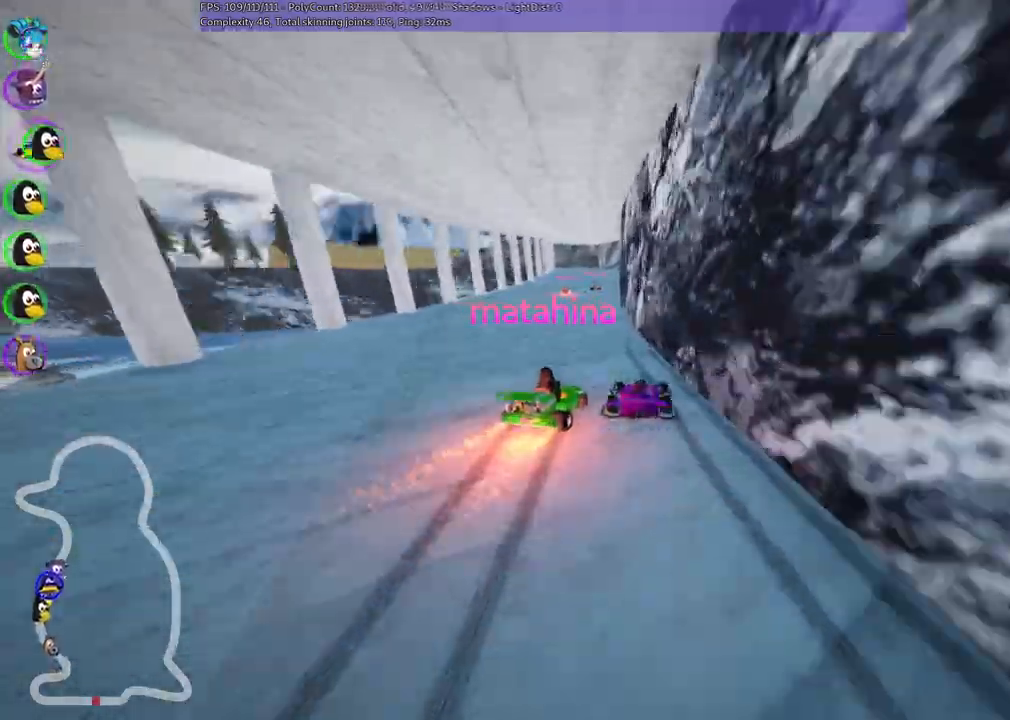
{"keys": ["up"]}
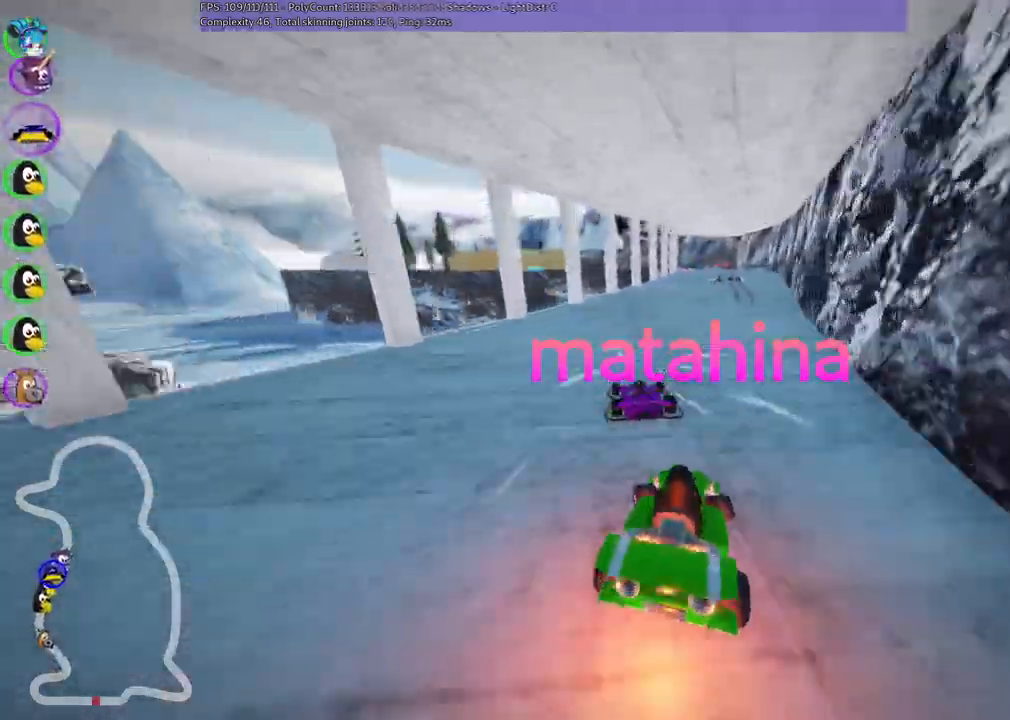
{"keys": ["left", "m", "up"]}
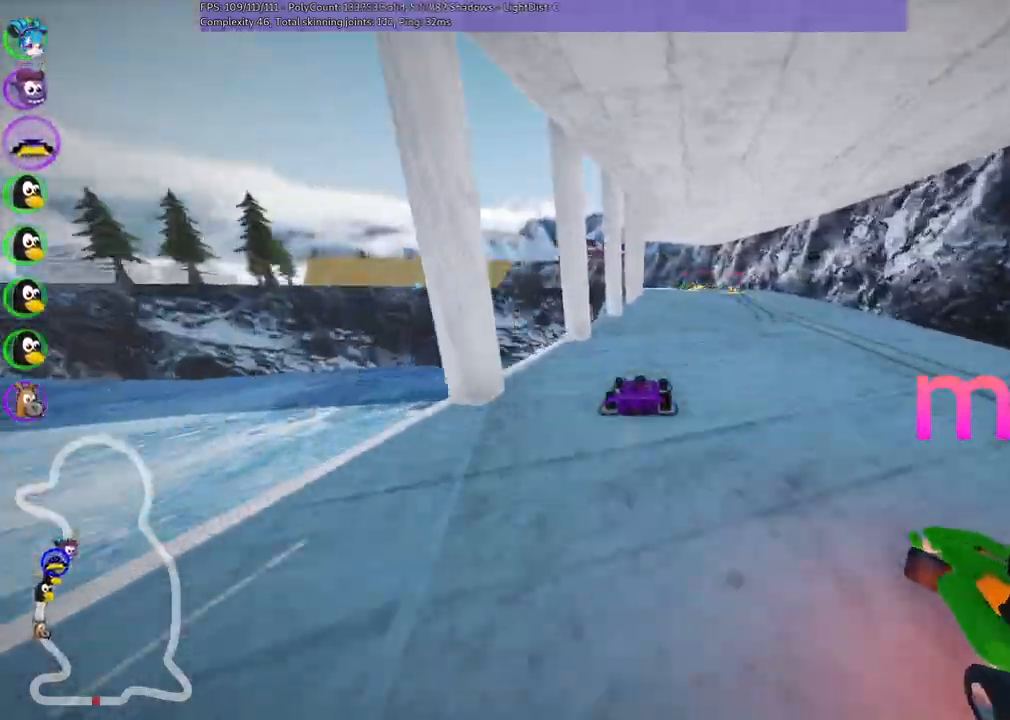
{"keys": ["right", "up"]}
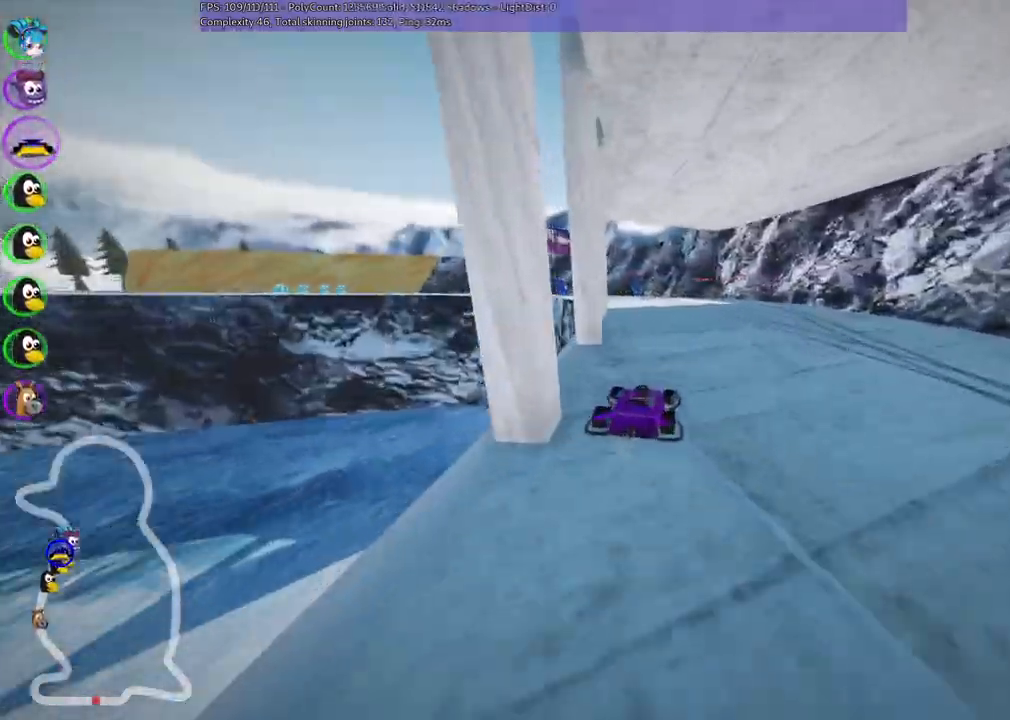
{"keys": ["m", "right", "up"]}
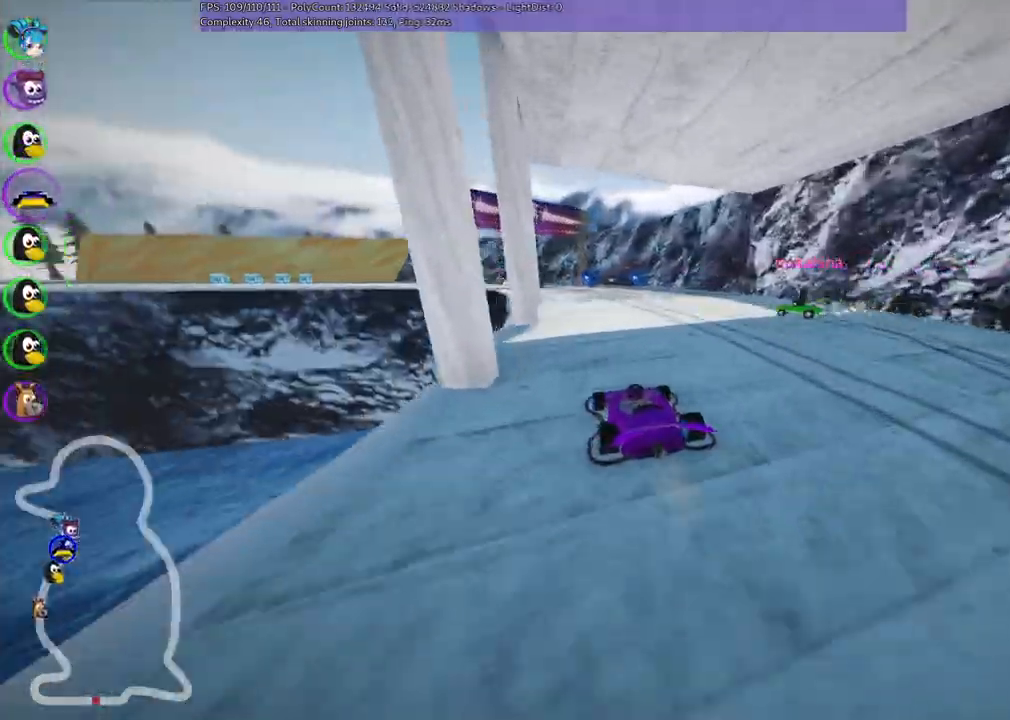
{"keys": ["m", "right", "up"], "events": [[50, "left", "down"], [250, "left", "up"]]}
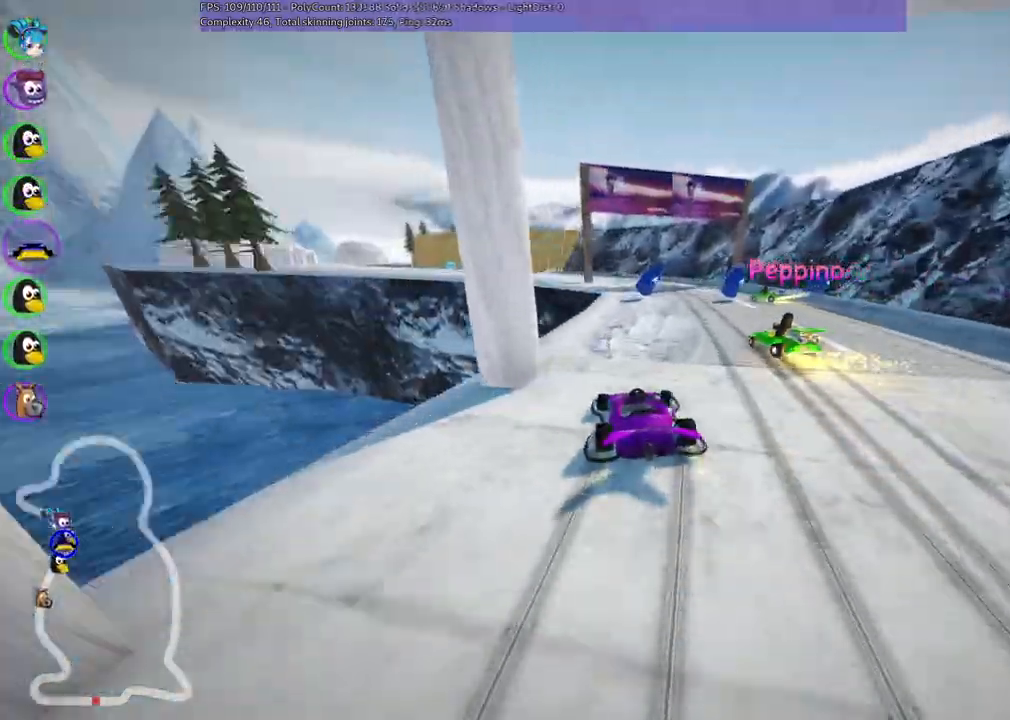
{"keys": ["up"], "events": [[33, "left", "down"], [67, "left", "up"], [500, "m", "up"], [500, "right", "up"]]}
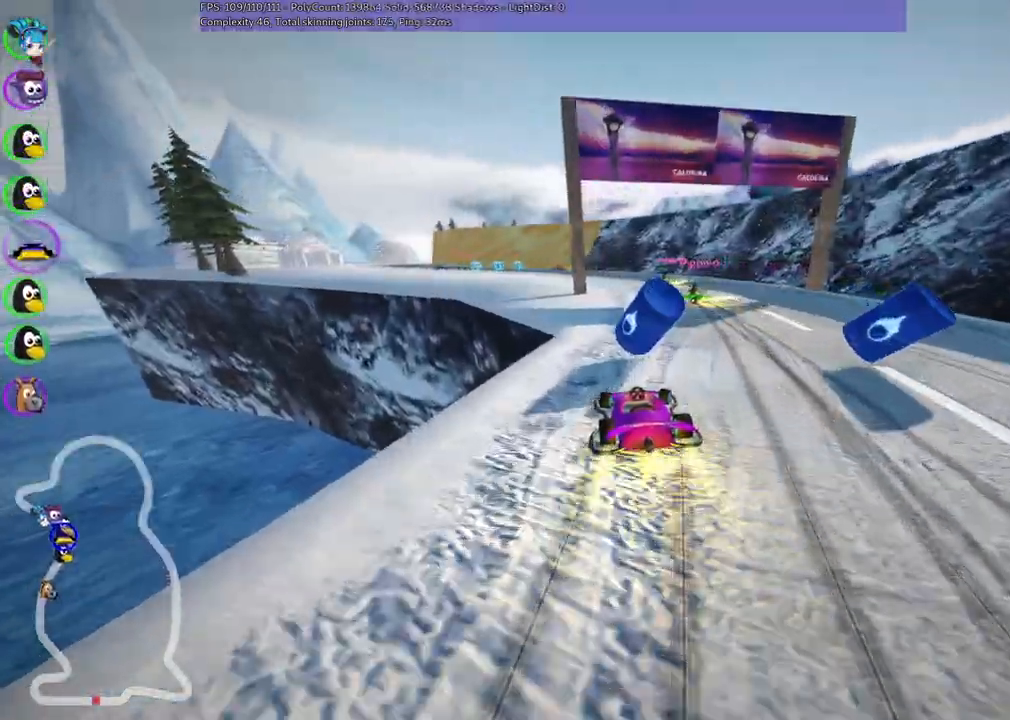
{"keys": ["left", "up"], "events": [[233, "n", "down"], [367, "left", "down"], [367, "n", "up"]]}
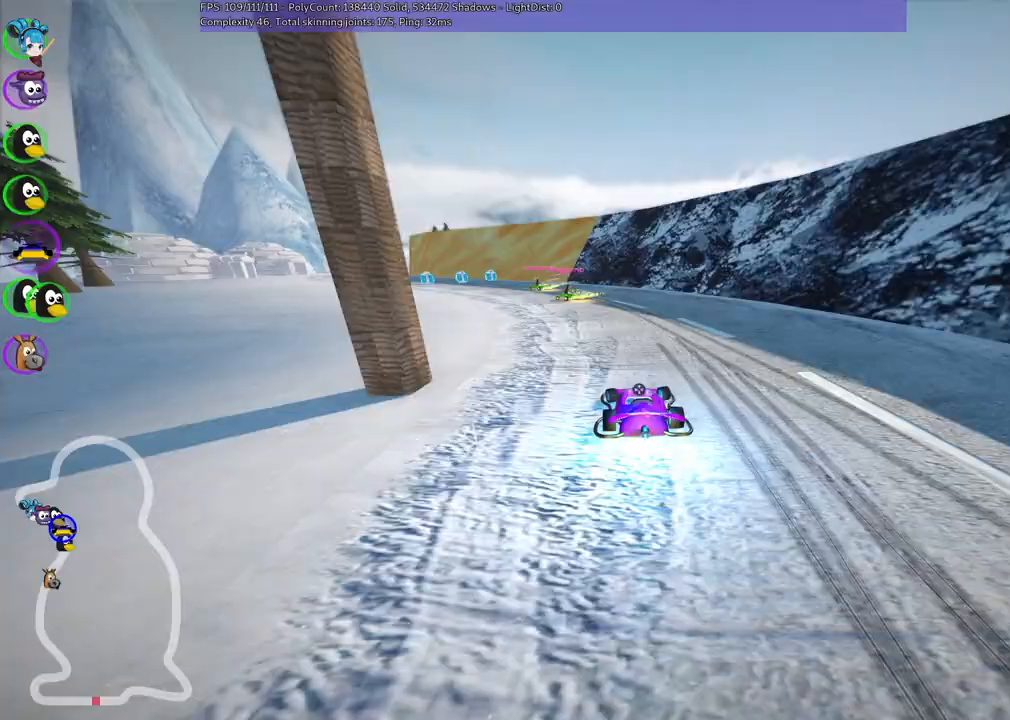
{"keys": ["up"], "events": [[250, "left", "up"]]}